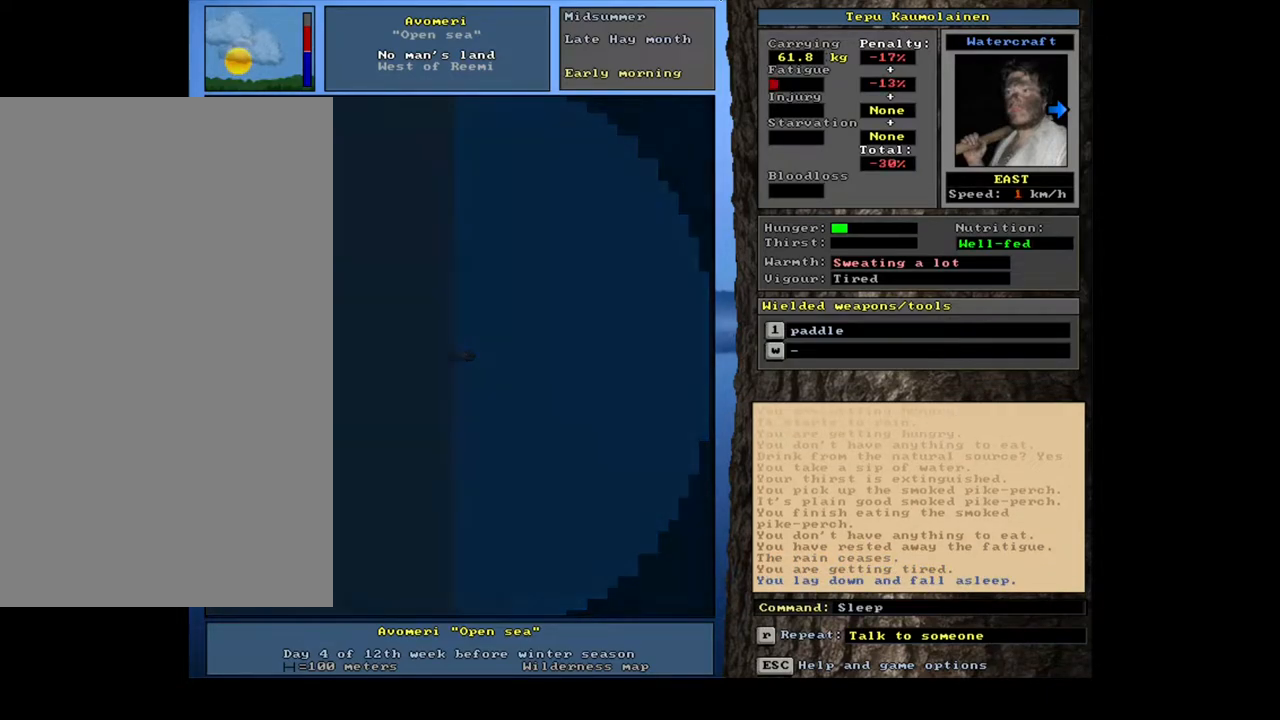
Gameplay with keyboard and mouse; each line is a JSON object with the keys and mouse buttons held at the frame after it. "events" lists presses ("down") and releases ("up") of ".", "/", "0", "1", "2", "3", "4", "5", "6", "7", "8", "9", "a", "alt_l", "alt_r", "b", "backslash", "backspace", "c", "caps_lock", "comma", "ctrl_l", "ctrl_r", "d", "down", "e", "equals", "escape", "f", "f1", "f10", "f11", "f12", "f2", "f3", "f4", "f5", "f6", "f7", "f8", "f9", "g", "h", "i", "j", "k", "l", "lbracket", "left", "m", "minus", "n", "num0", "num2", "num3", "num4", "num5", "num7", "num8", "o", "p", "q", "quote", "r", "rbracket", "return", "right", "s", "semicolon", "shift_l", "shift_r", "space", "super", "t", "tab", "tilde", "u", "up", "v", "w", "x", "y", "z", "mouse_left", "mouse_wheel", "mouse_right", "mouse_mb4" and "mouse_mb5" between this image and that frame as [ms after this image, input, new state], when the widget could be followed in between; "num1", "num6" and "num9" appear only as held states. "mouse_left", "mouse_wheel", "mouse_right", "mouse_mb4", "mouse_mb5" = the "left", "wheel", "right", "mb4", "mb5" buttons of the "mouse" list. No other keys are recorded. "wheel" means that the mouse wheel is clicked or scrolled. Mouse movement is not recorded. Not read: other_keys.
{"keys": [], "mouse": [], "events": []}
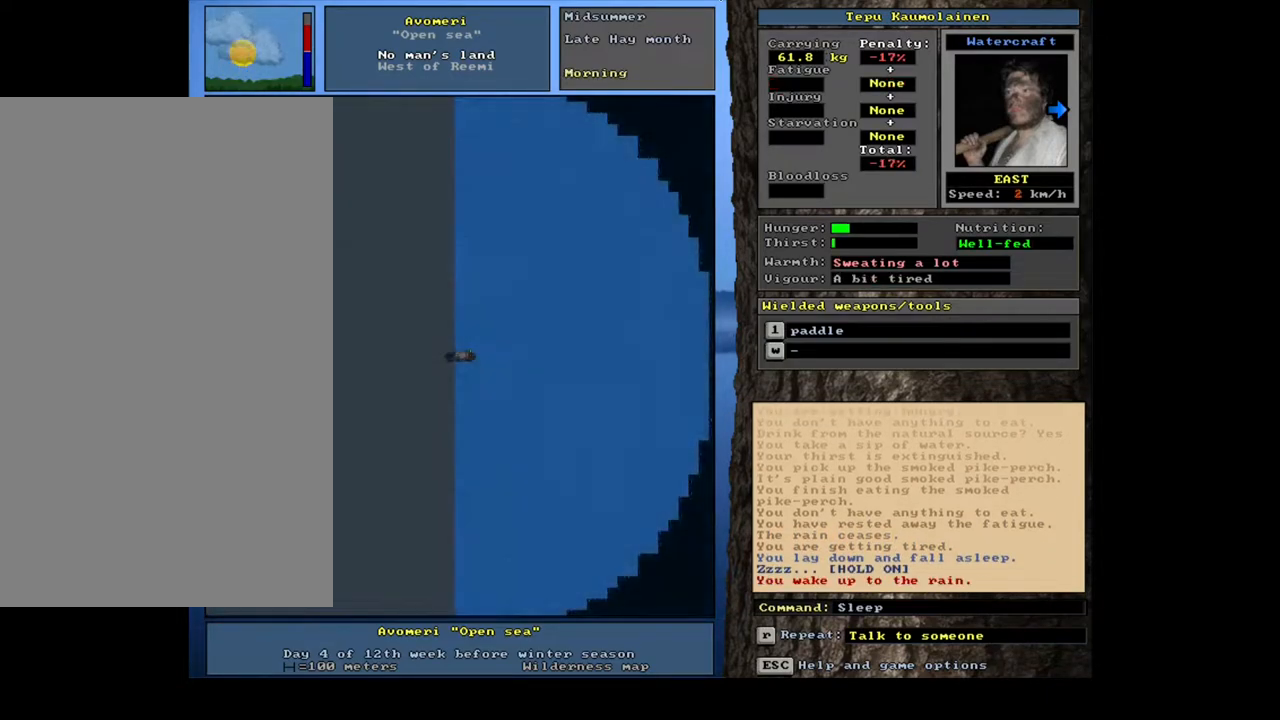
{"keys": [], "mouse": [], "events": []}
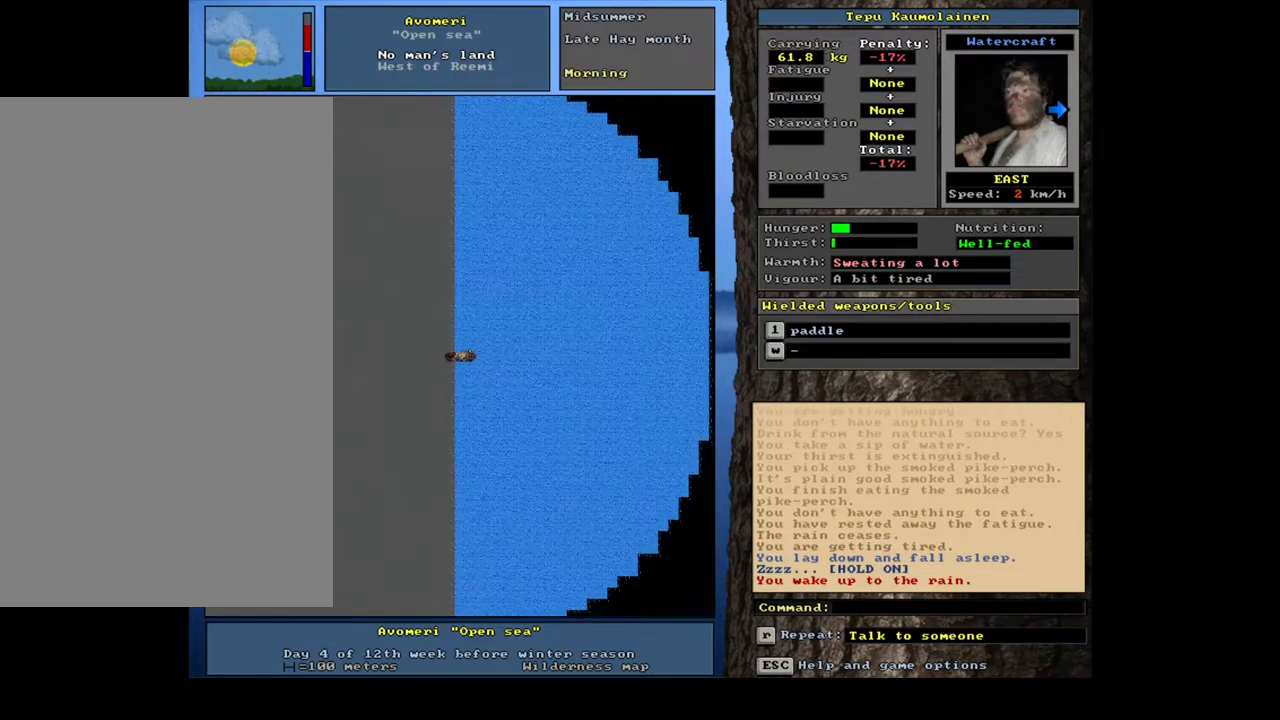
{"keys": [], "mouse": [], "events": [[250, "shift_l", "down"], [383, "shift_l", "up"]]}
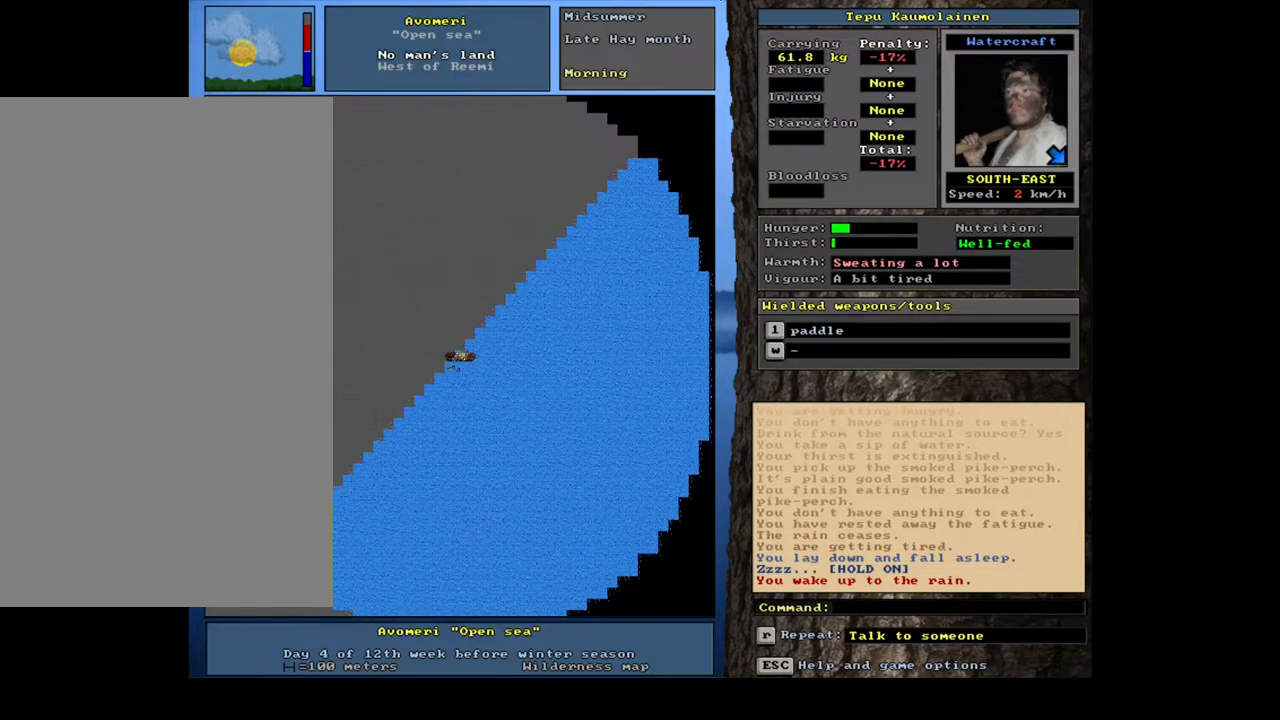
{"keys": ["num4"], "mouse": [], "events": [[233, "shift_l", "down"], [283, "shift_l", "up"], [417, "num4", "down"]]}
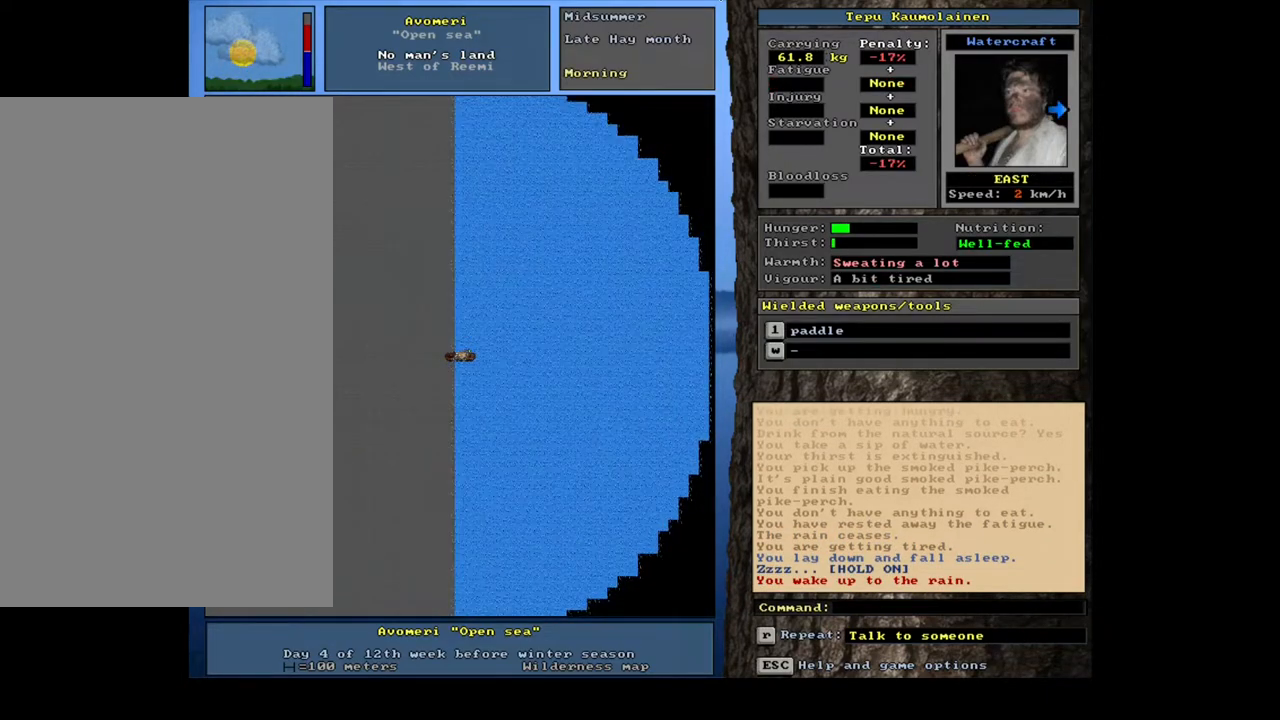
{"keys": ["u"], "mouse": [], "events": [[17, "num4", "up"], [233, "ctrl_l", "down"], [333, "ctrl_l", "up"], [483, "u", "down"]]}
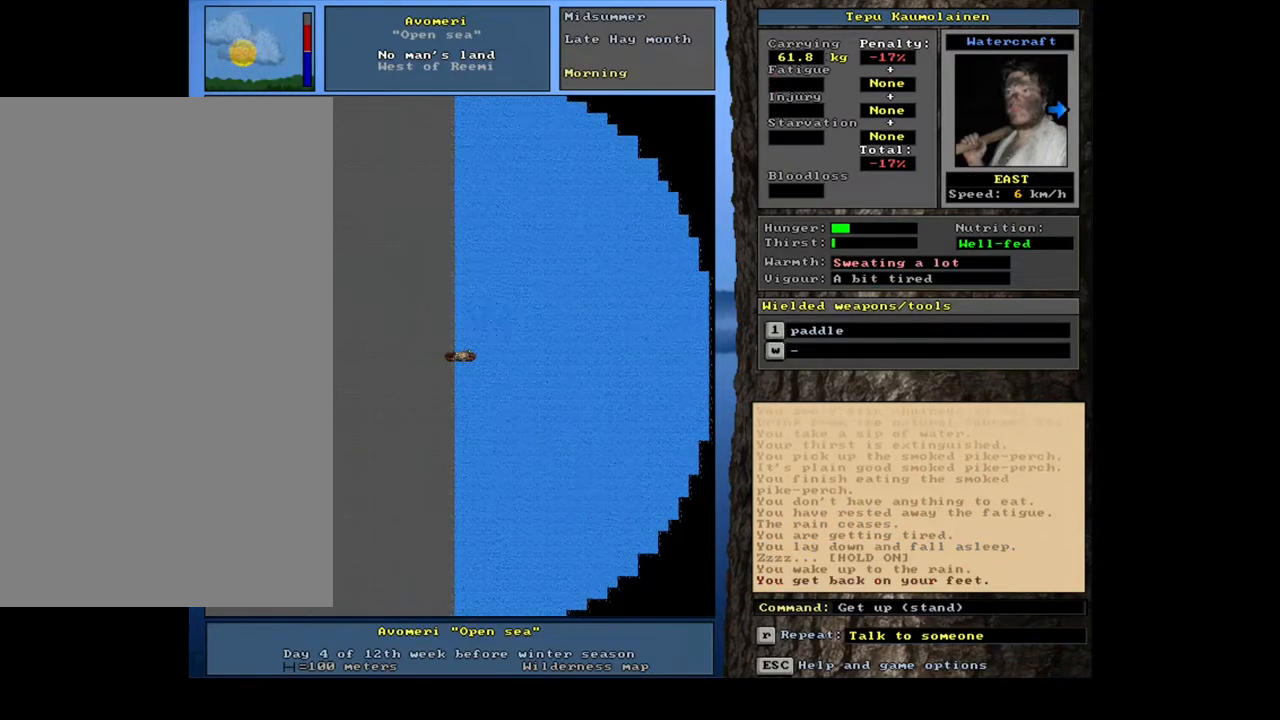
{"keys": ["ctrl_l", "num6"], "mouse": []}
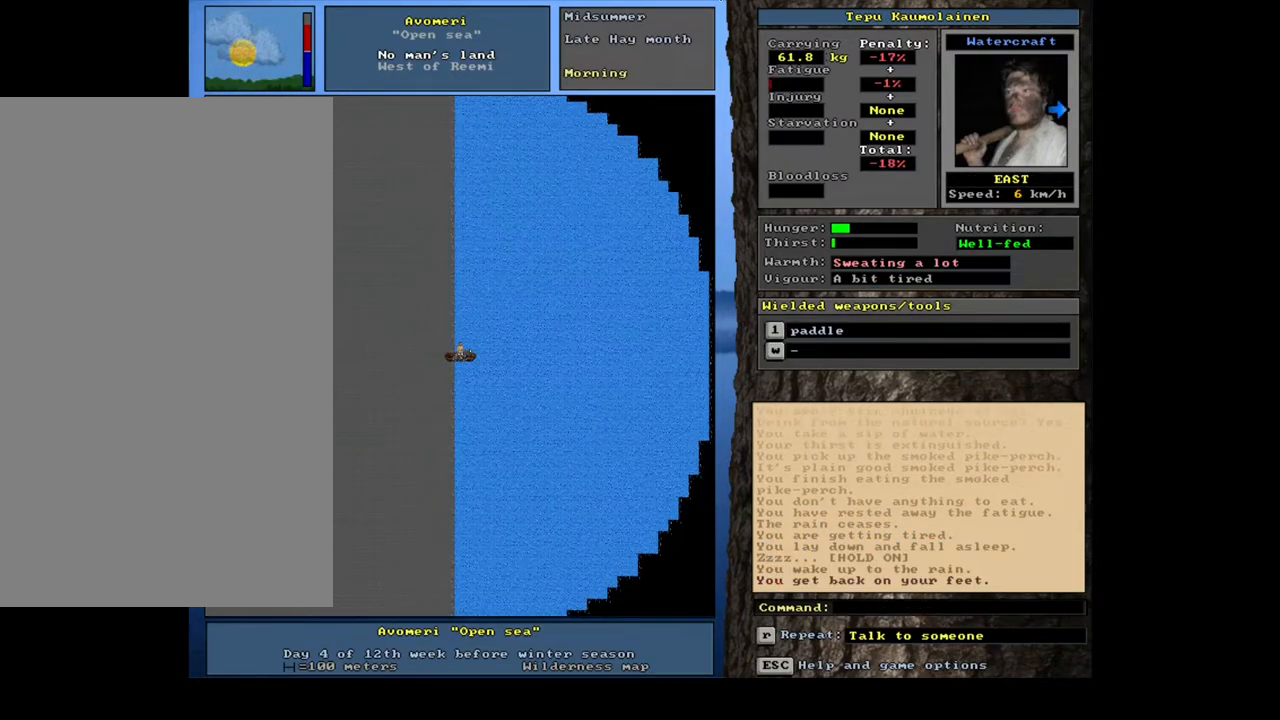
{"keys": ["ctrl_l", "num6"], "mouse": [], "events": []}
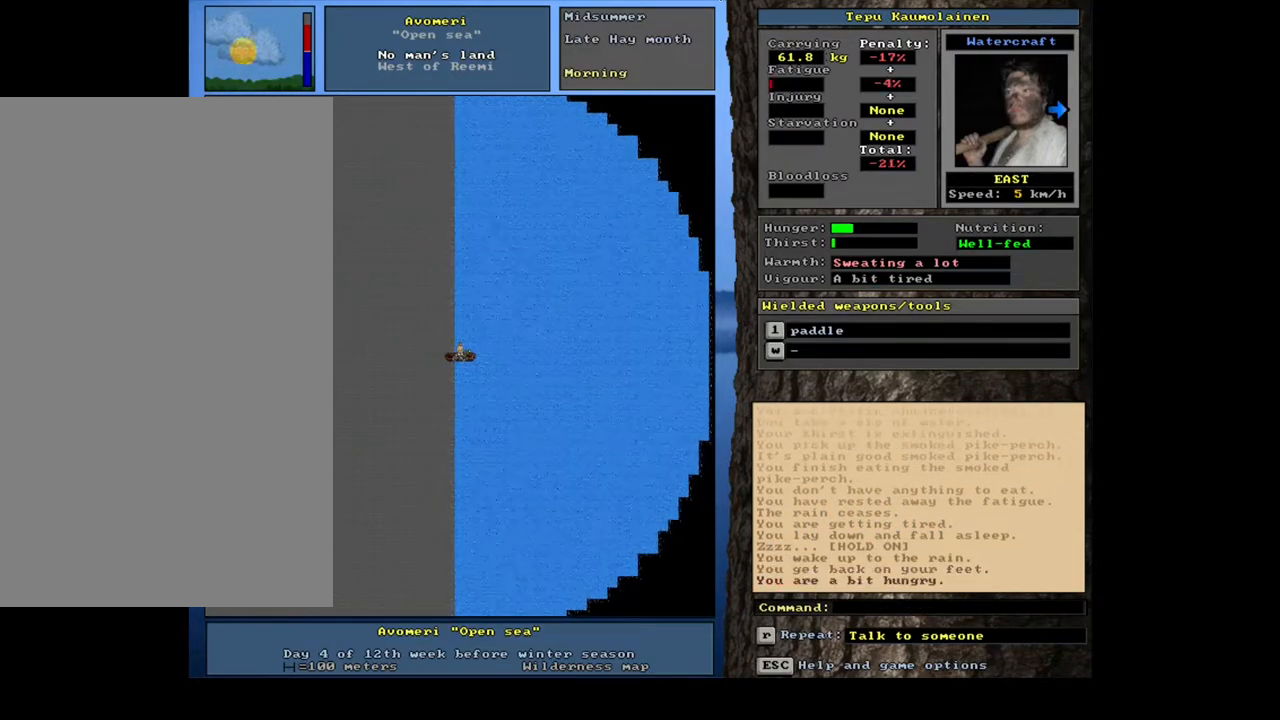
{"keys": ["ctrl_l"], "mouse": []}
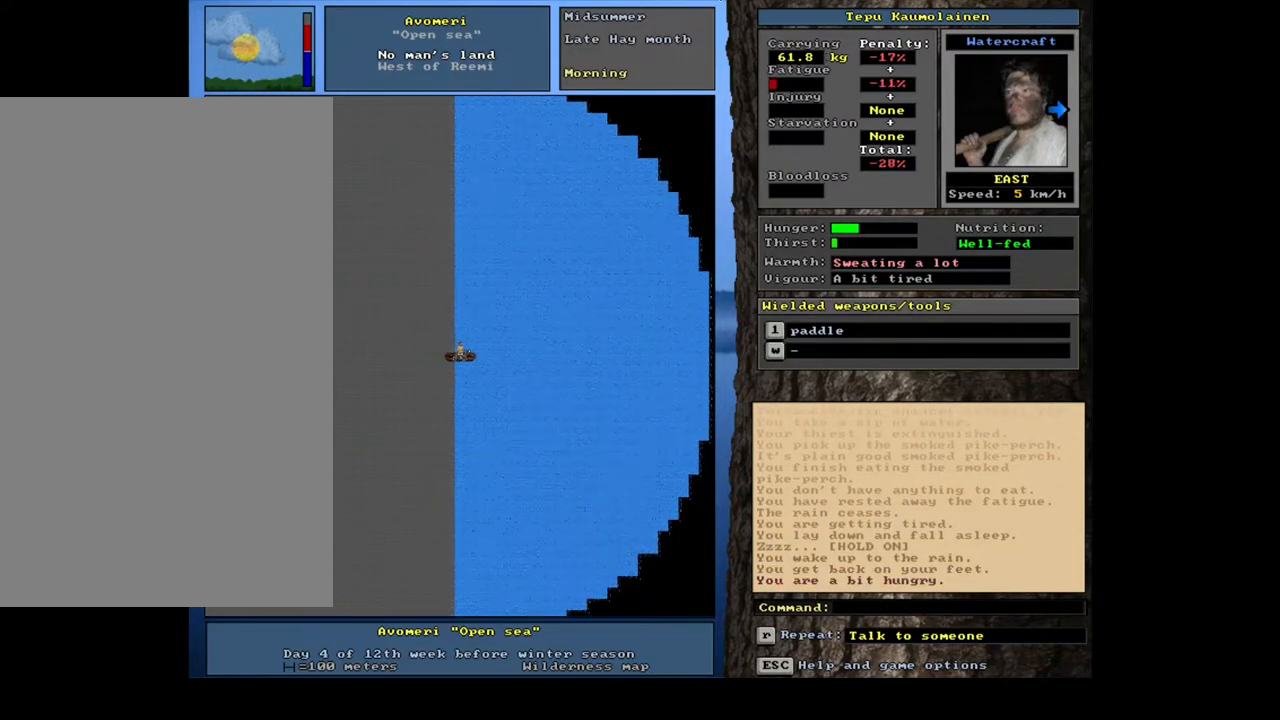
{"keys": ["ctrl_l", "num6"], "mouse": []}
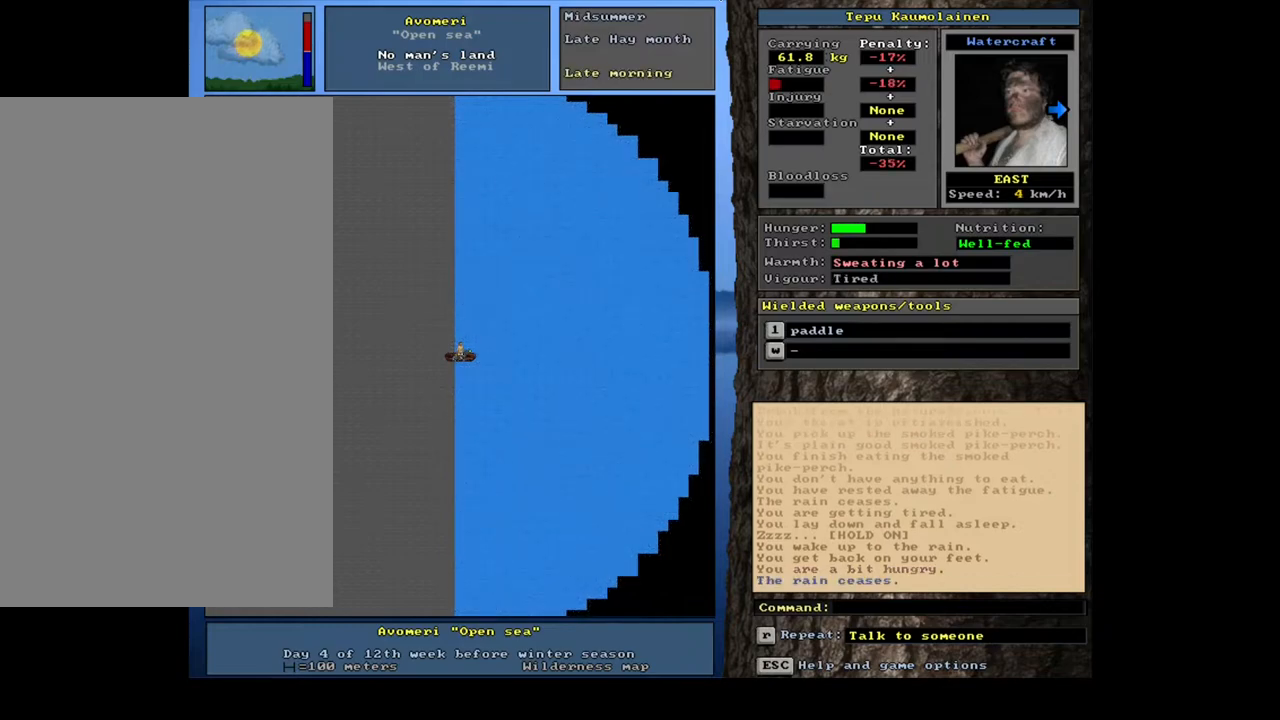
{"keys": ["ctrl_l"], "mouse": []}
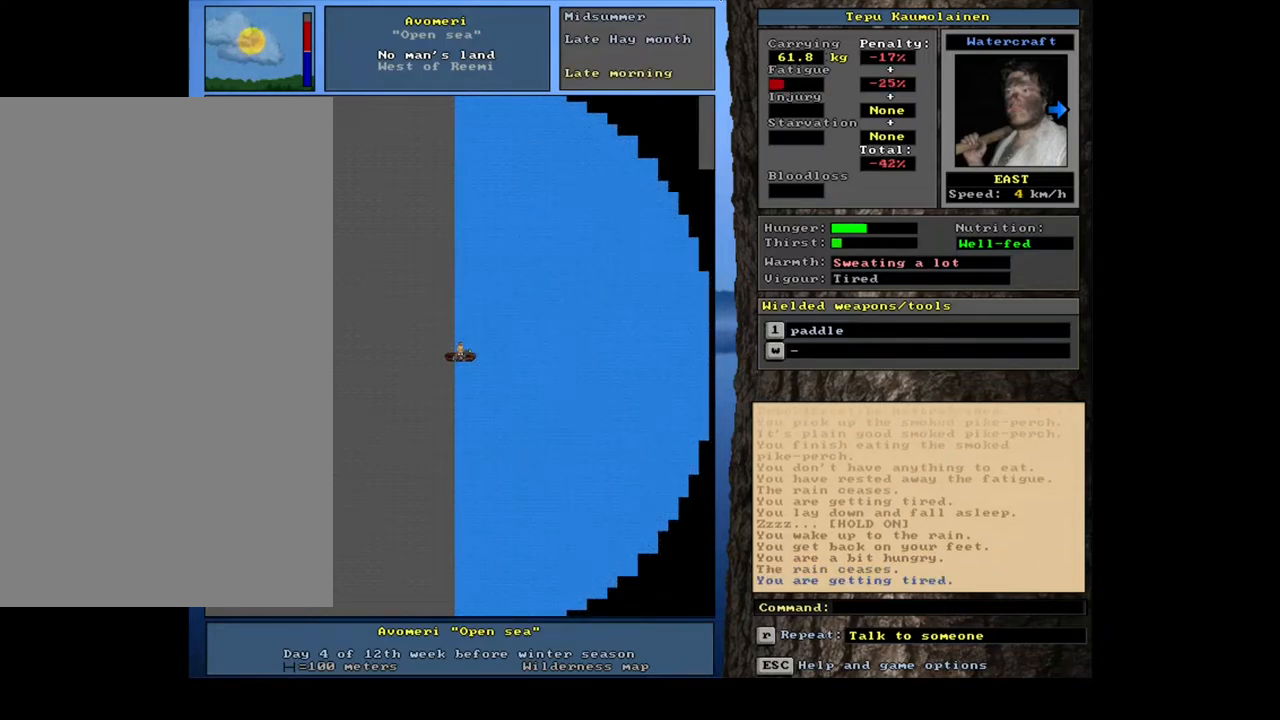
{"keys": ["ctrl_l"], "mouse": [], "events": []}
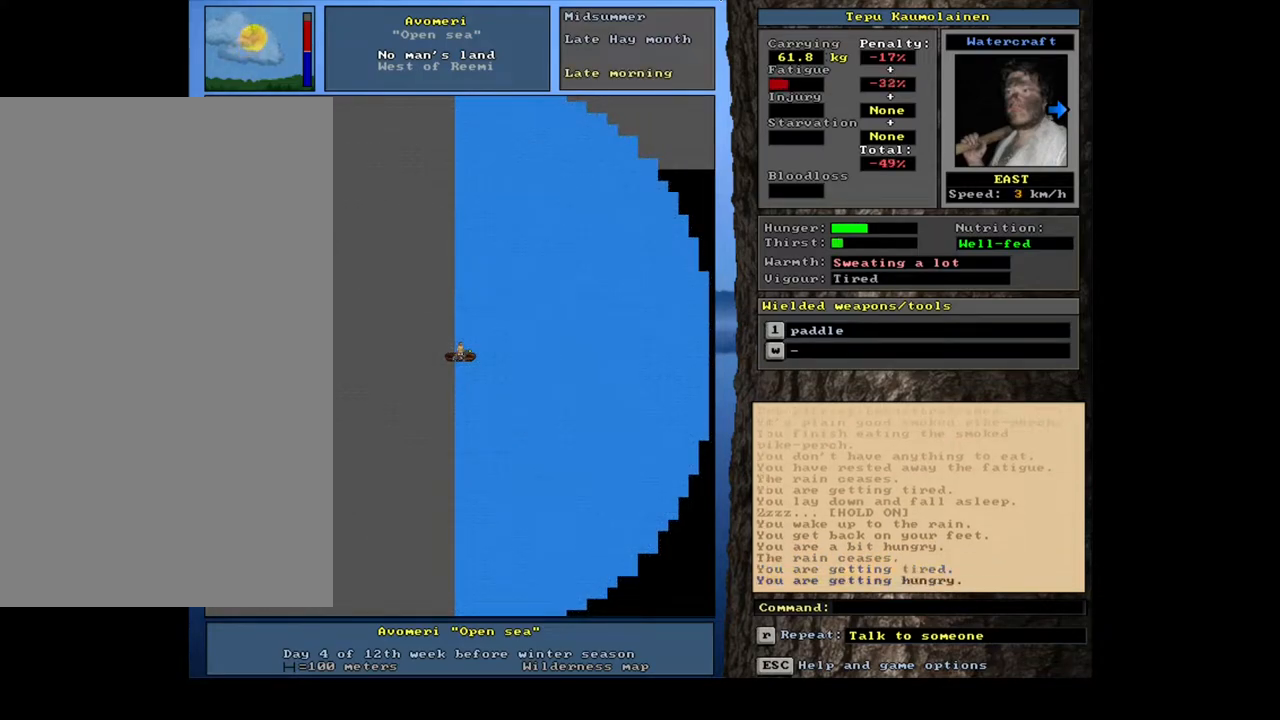
{"keys": ["ctrl_l", "num6"], "mouse": []}
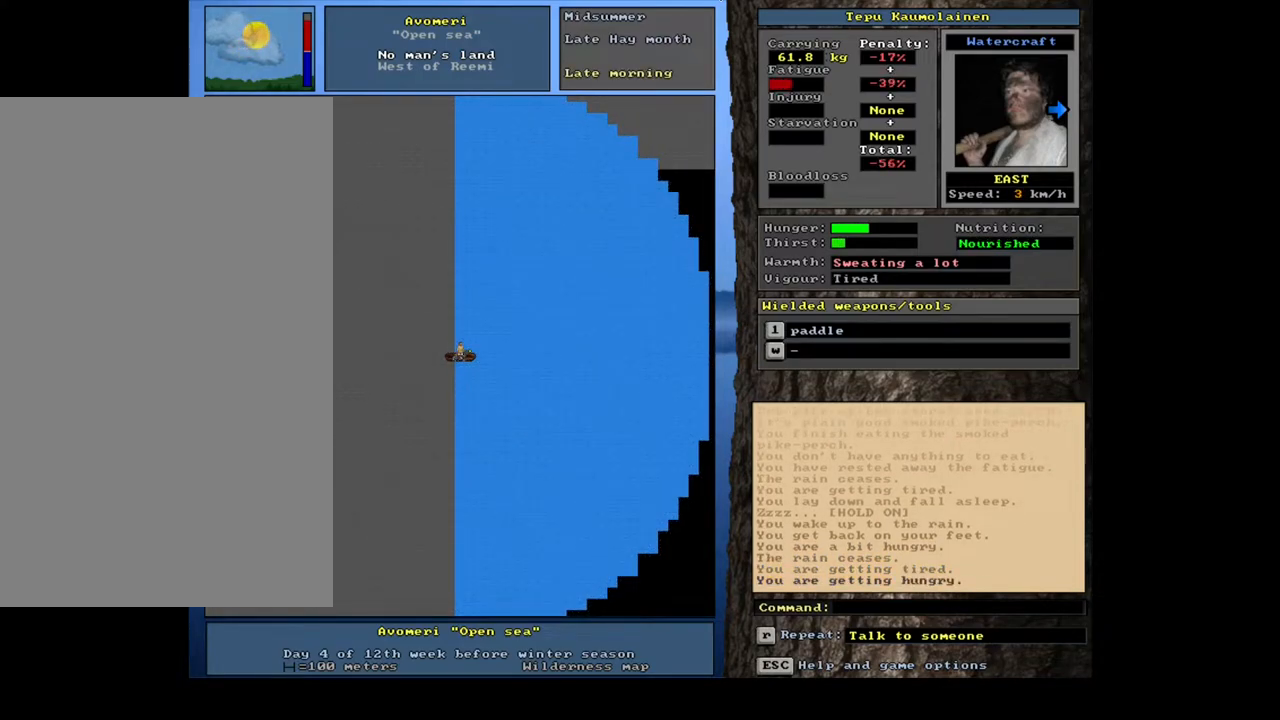
{"keys": ["q"], "mouse": []}
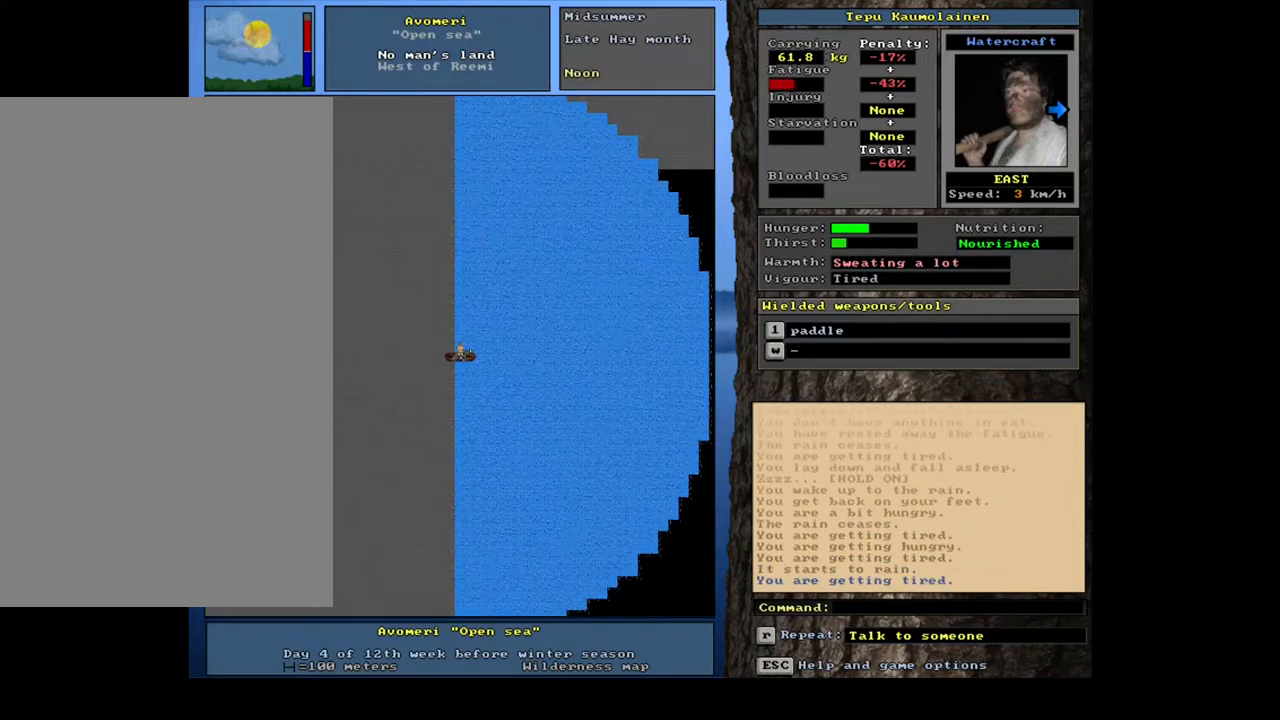
{"keys": [], "mouse": [], "events": [[133, "q", "up"], [217, "y", "down"], [300, "y", "up"]]}
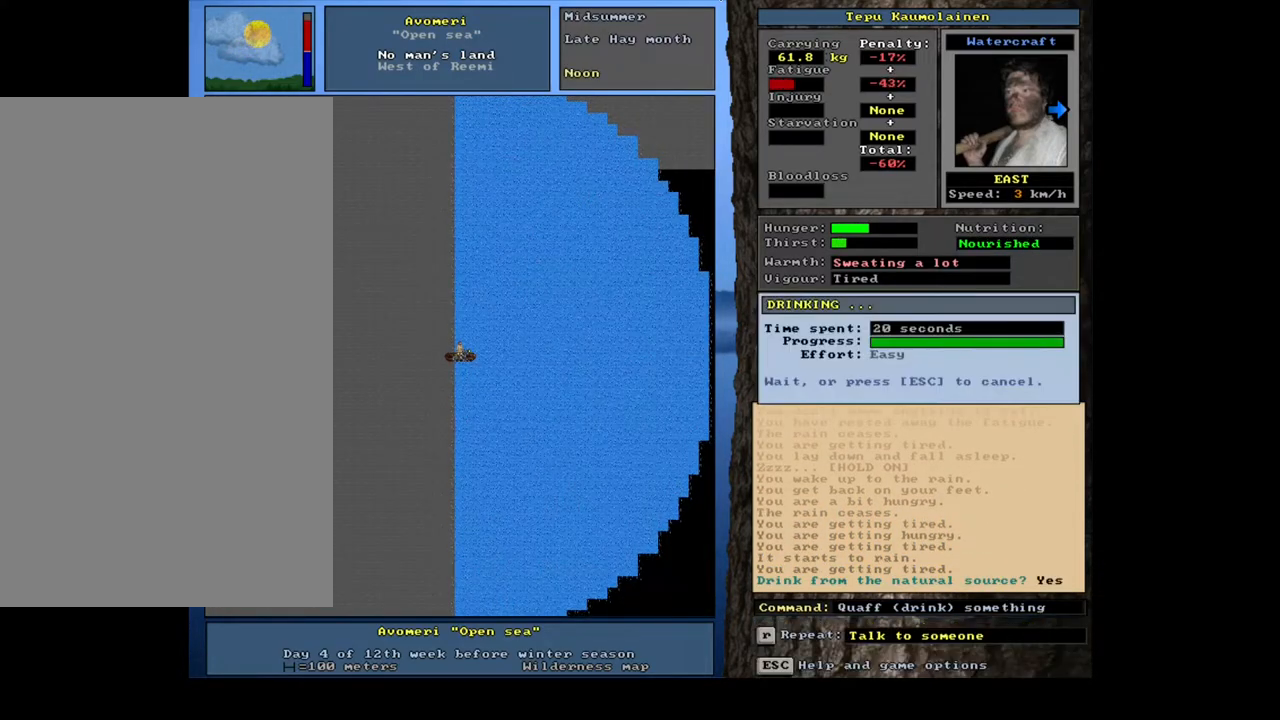
{"keys": ["e"], "mouse": [], "events": [[417, "e", "down"]]}
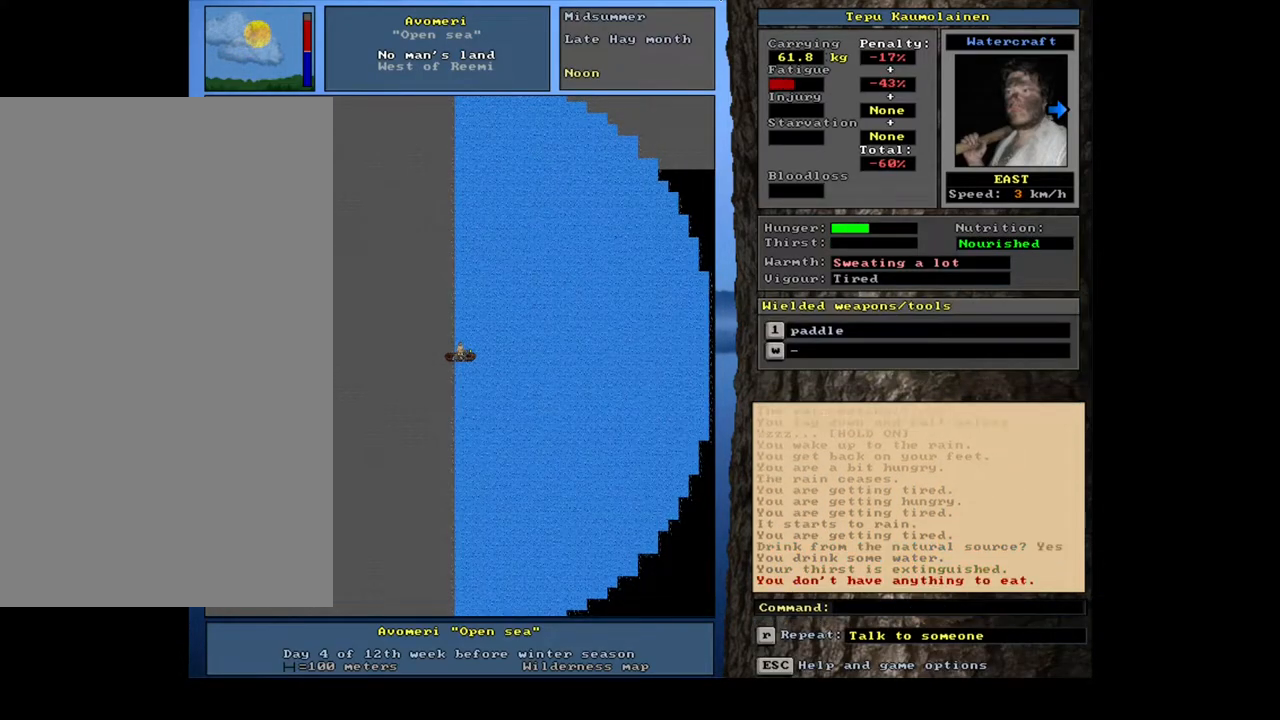
{"keys": [], "mouse": [], "events": [[50, "e", "up"]]}
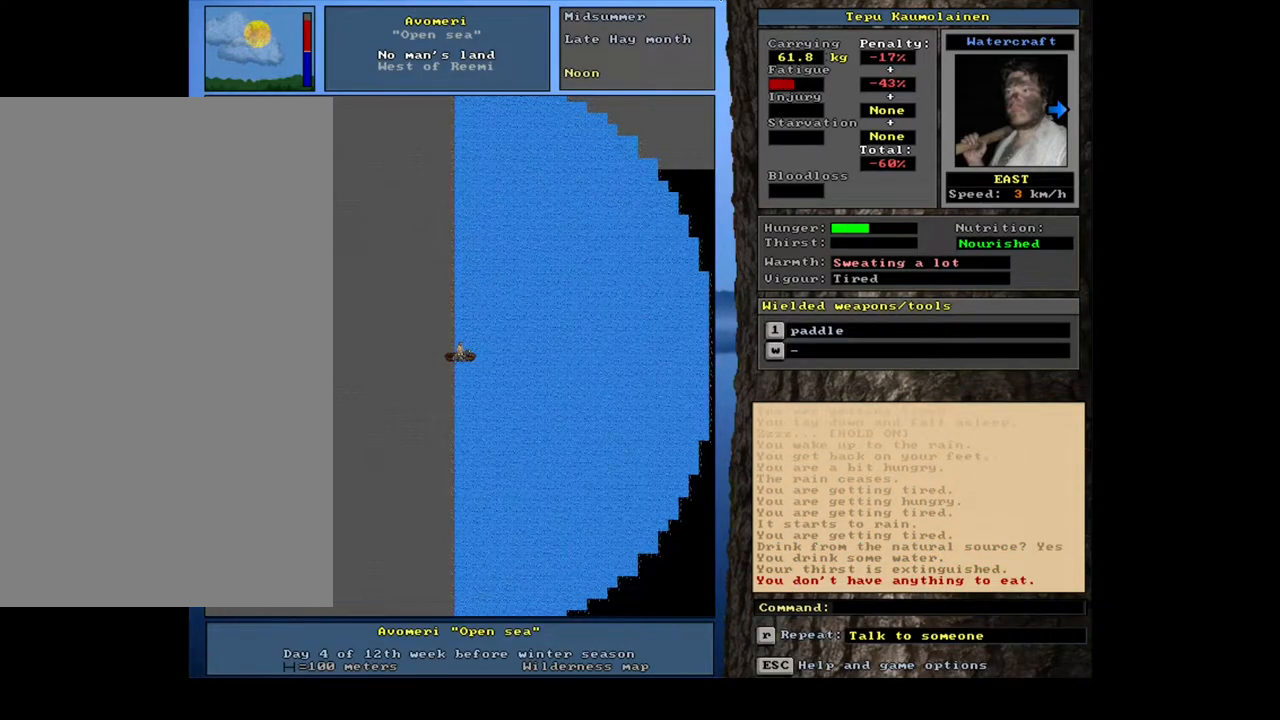
{"keys": ["g"], "mouse": [], "events": [[150, "shift_l", "down"], [350, "shift_l", "up"], [500, "g", "down"]]}
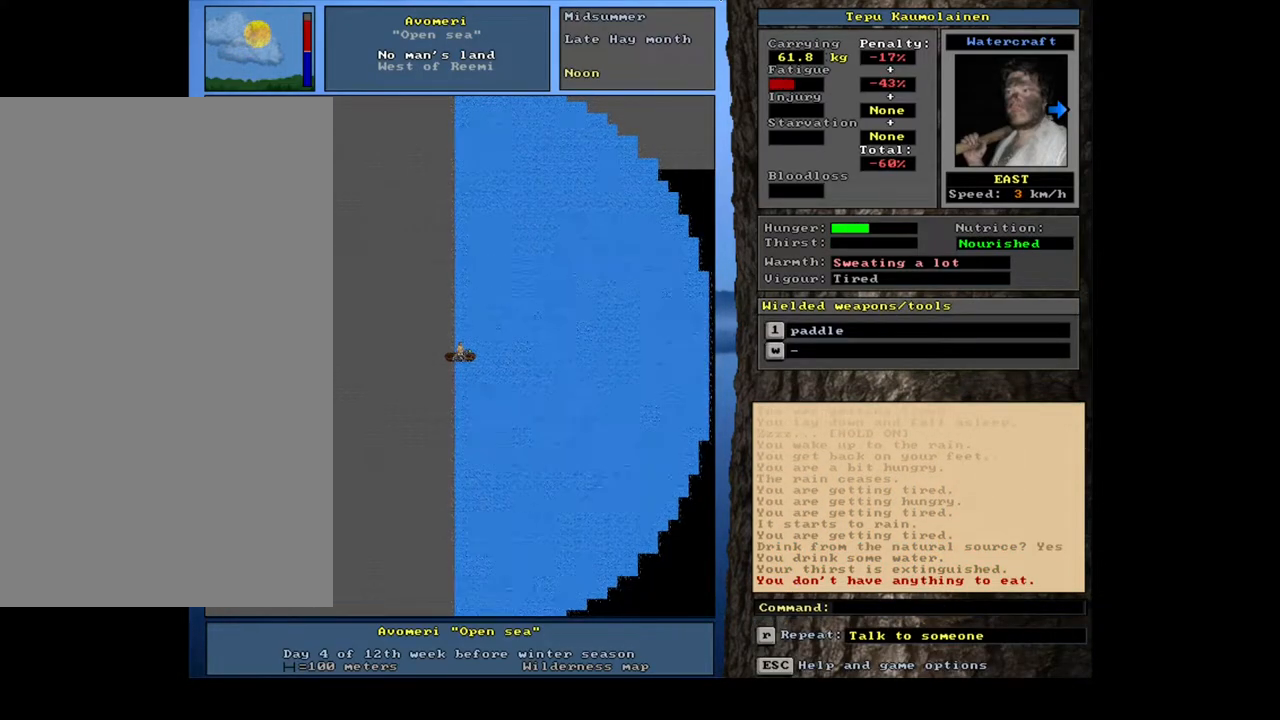
{"keys": [], "mouse": [], "events": [[100, "g", "up"], [217, "tab", "down"], [317, "f", "down"], [333, "tab", "up"], [400, "f", "up"]]}
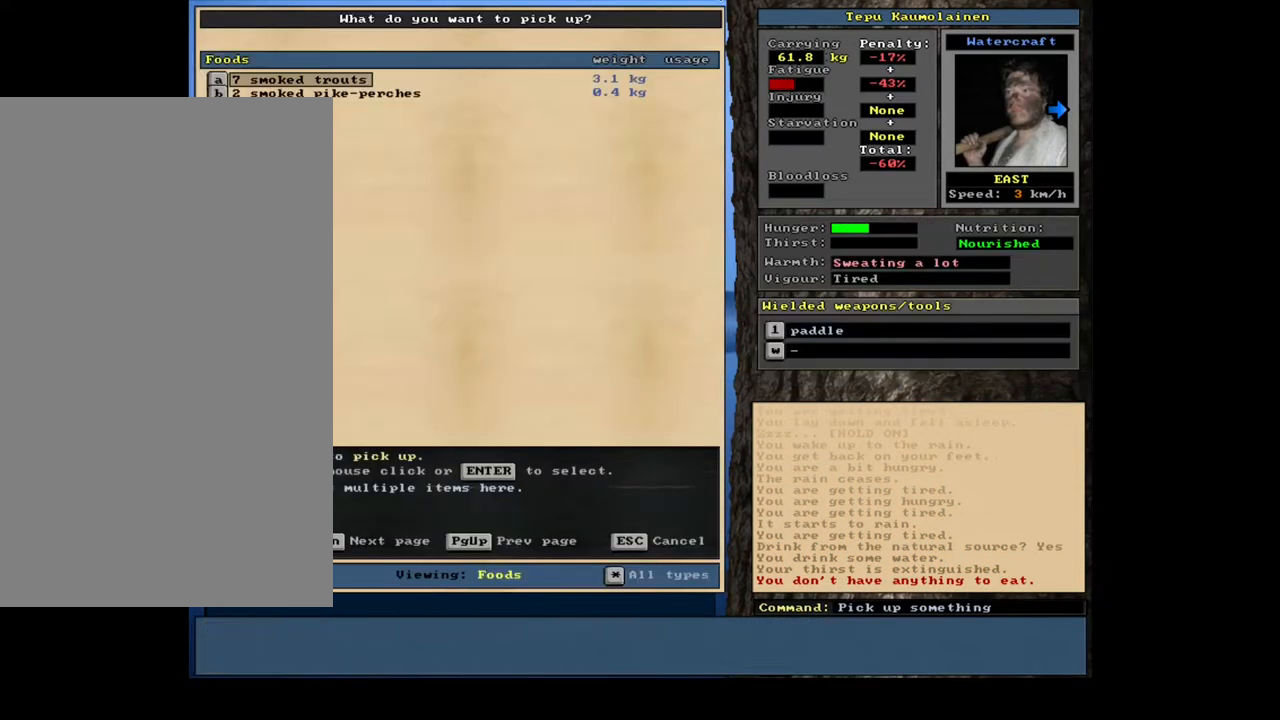
{"keys": [], "mouse": [], "events": []}
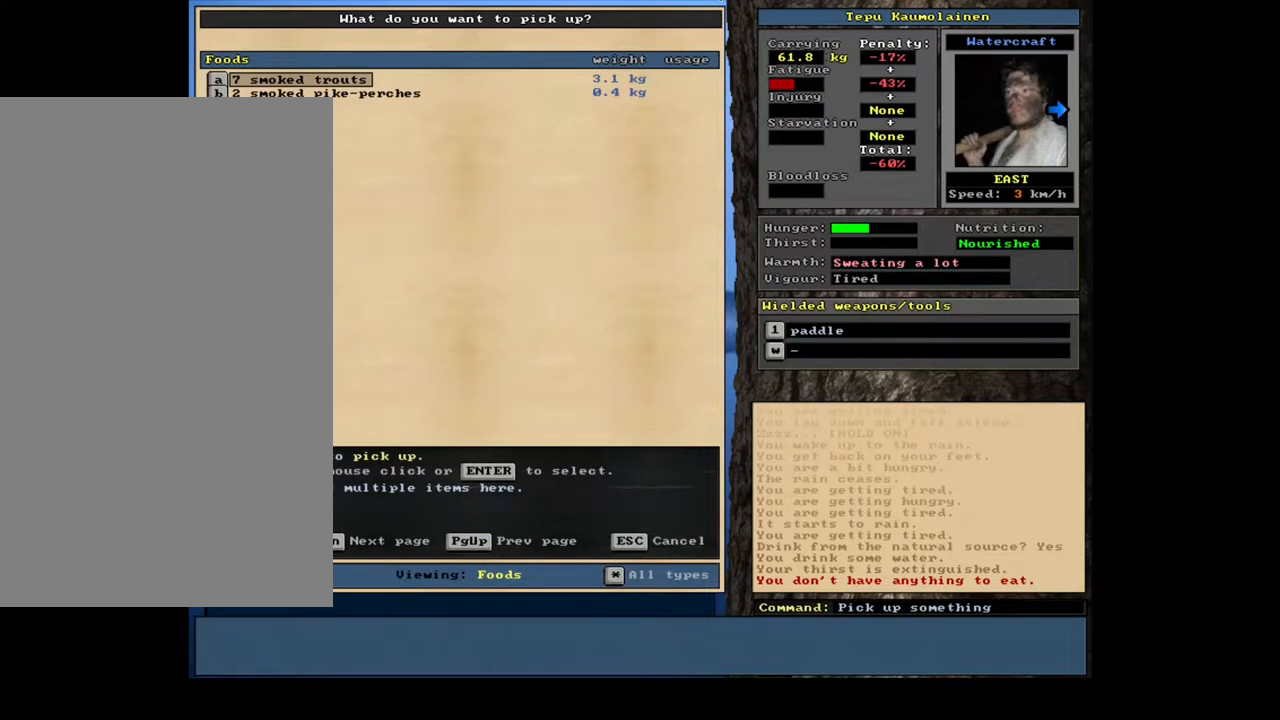
{"keys": ["return"], "mouse": [], "events": [[283, "down", "down"], [383, "down", "up"], [450, "return", "down"]]}
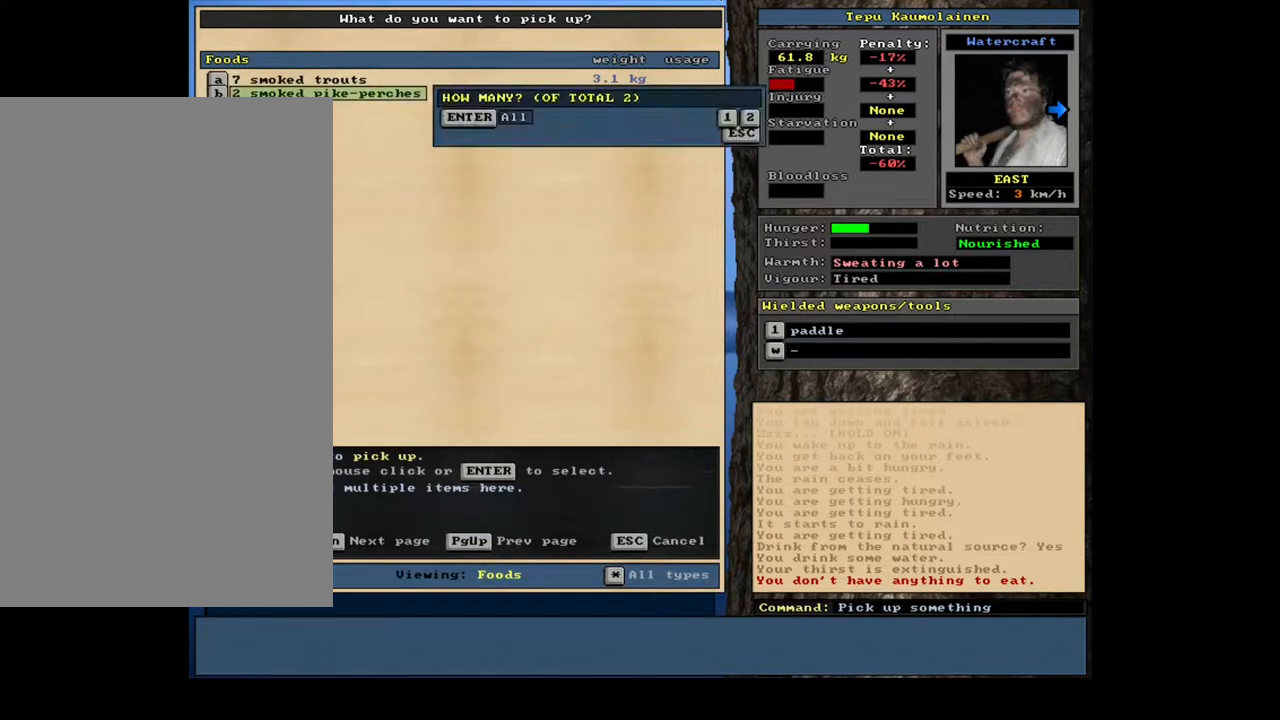
{"keys": [], "mouse": [], "events": [[50, "return", "up"], [67, "1", "down"], [167, "1", "up"], [183, "space", "down"], [300, "space", "up"], [350, "e", "down"], [483, "e", "up"]]}
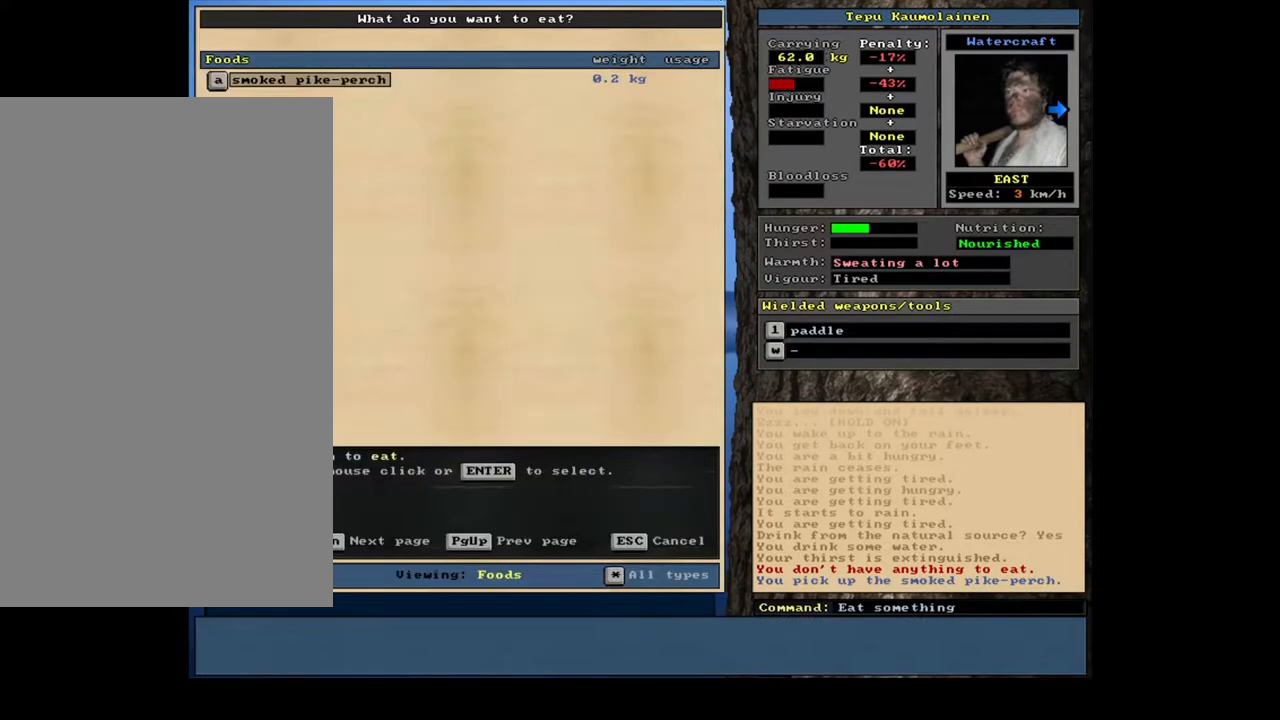
{"keys": [], "mouse": [], "events": [[167, "return", "down"], [283, "return", "up"]]}
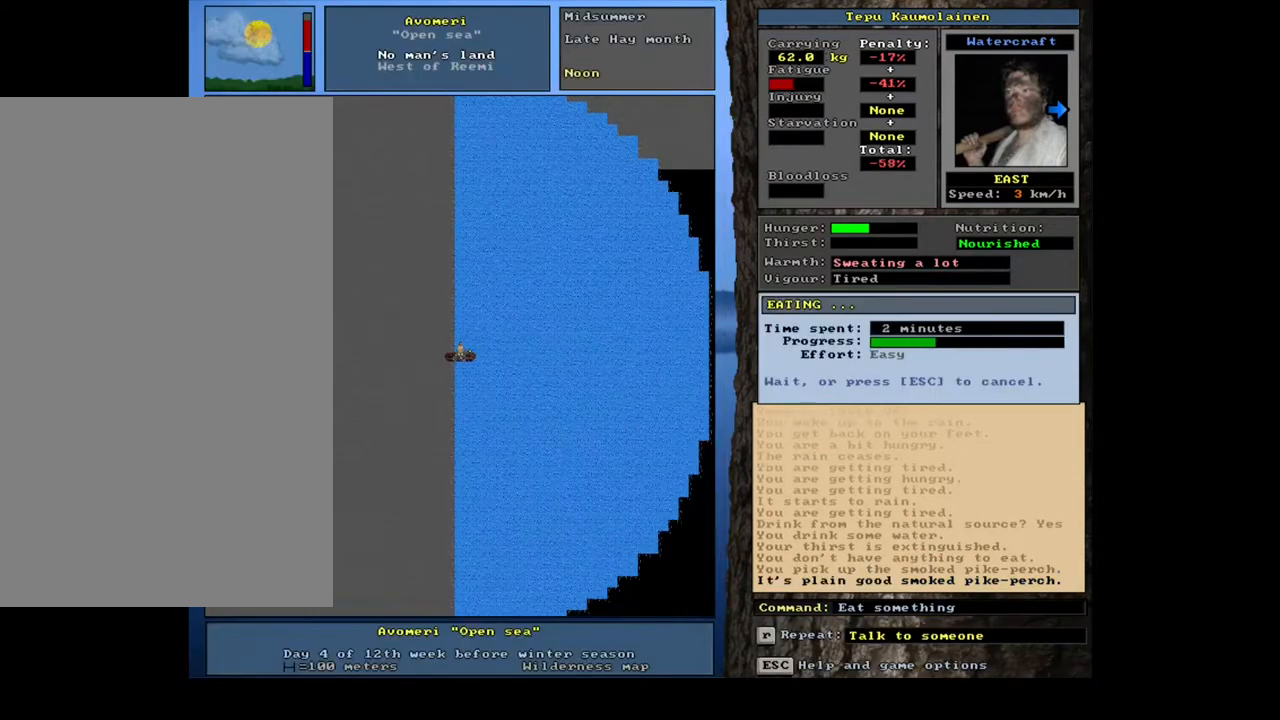
{"keys": [], "mouse": [], "events": []}
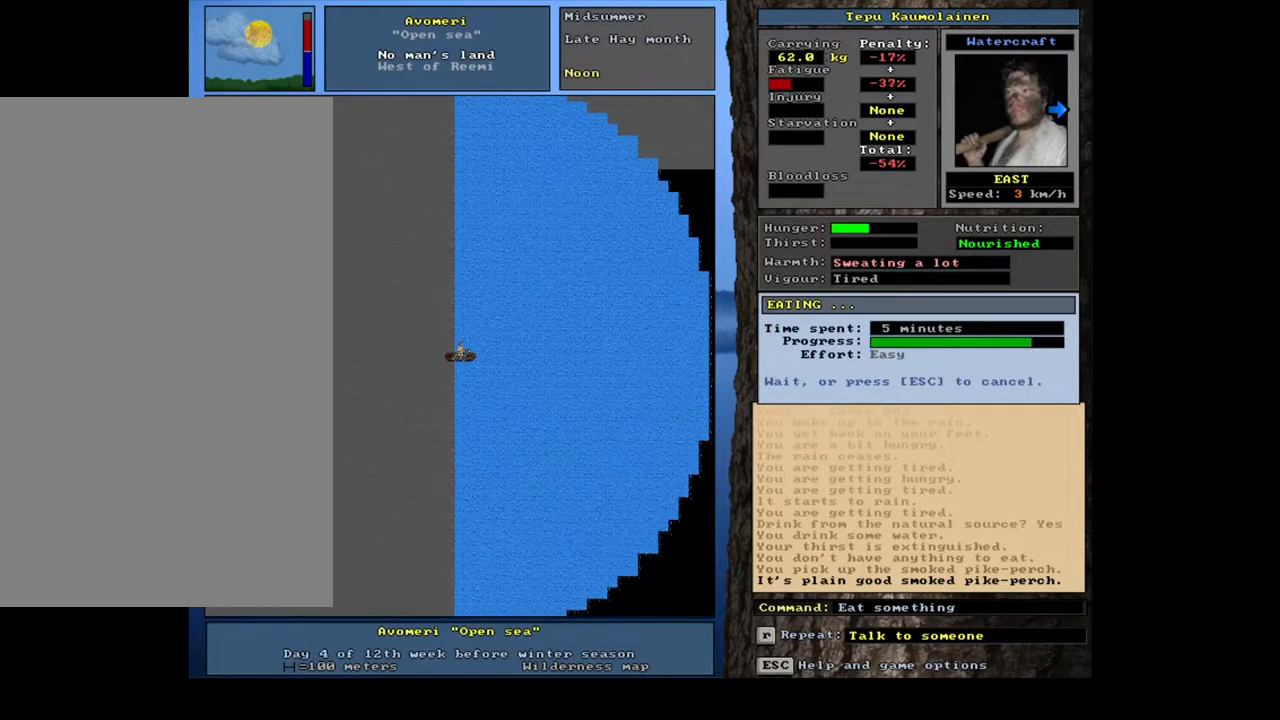
{"keys": [], "mouse": [], "events": []}
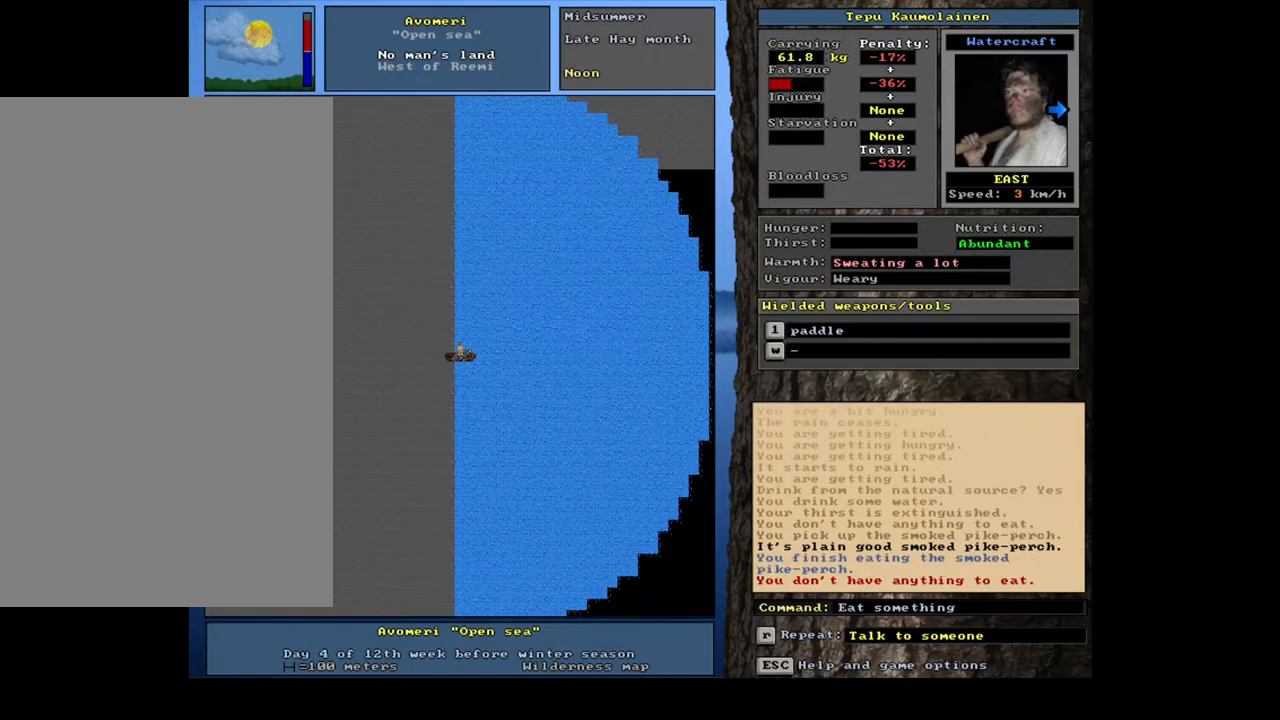
{"keys": ["ctrl_l", "num6"], "mouse": []}
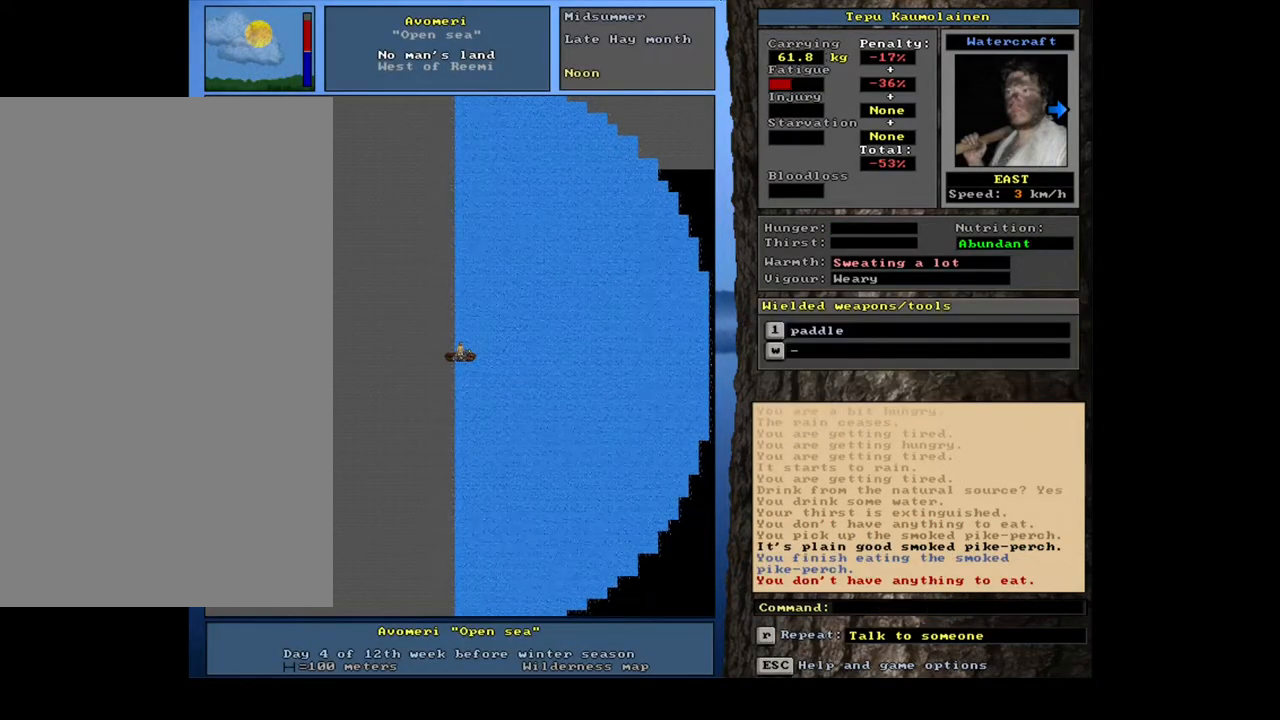
{"keys": ["ctrl_l"], "mouse": []}
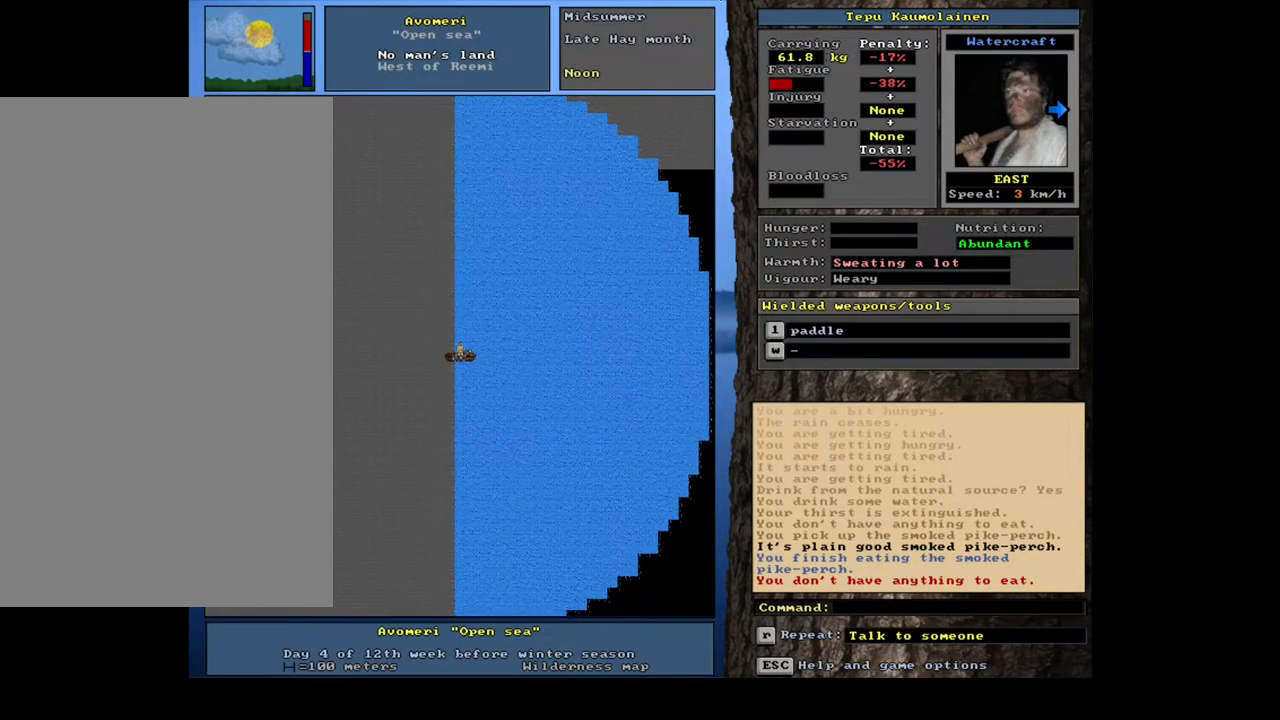
{"keys": ["ctrl_l"], "mouse": [], "events": []}
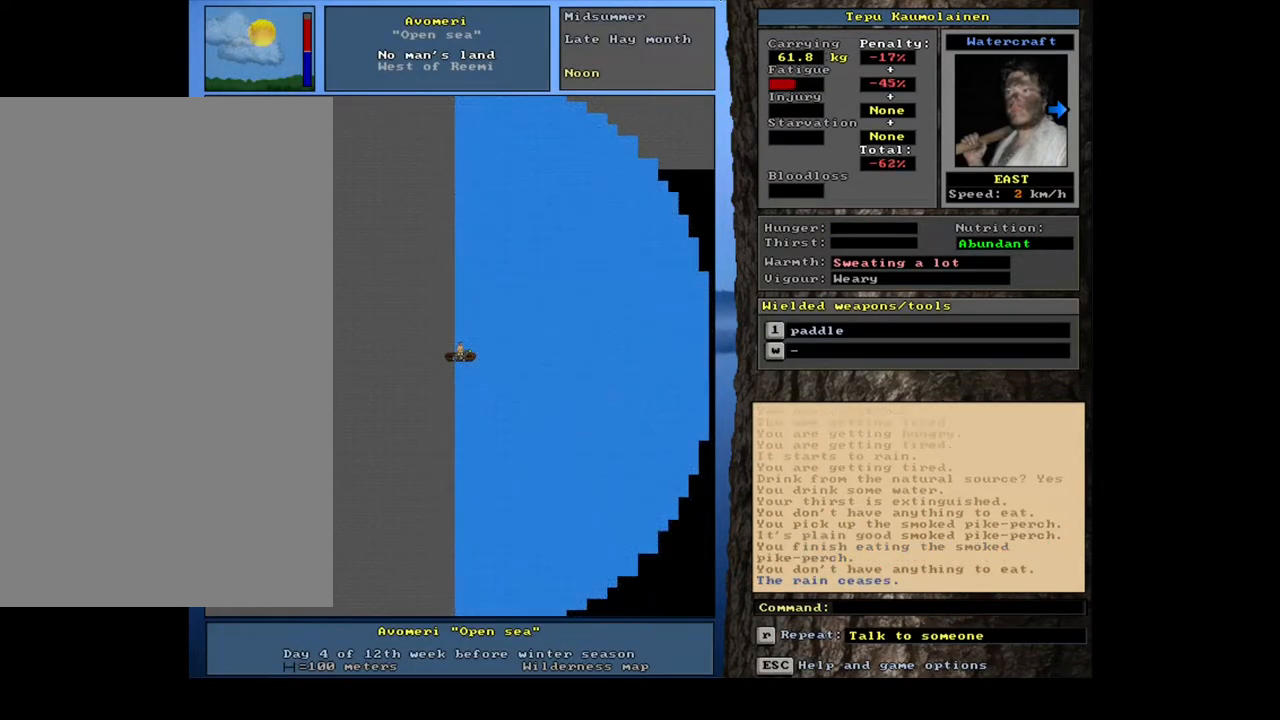
{"keys": ["ctrl_l", "num6"], "mouse": []}
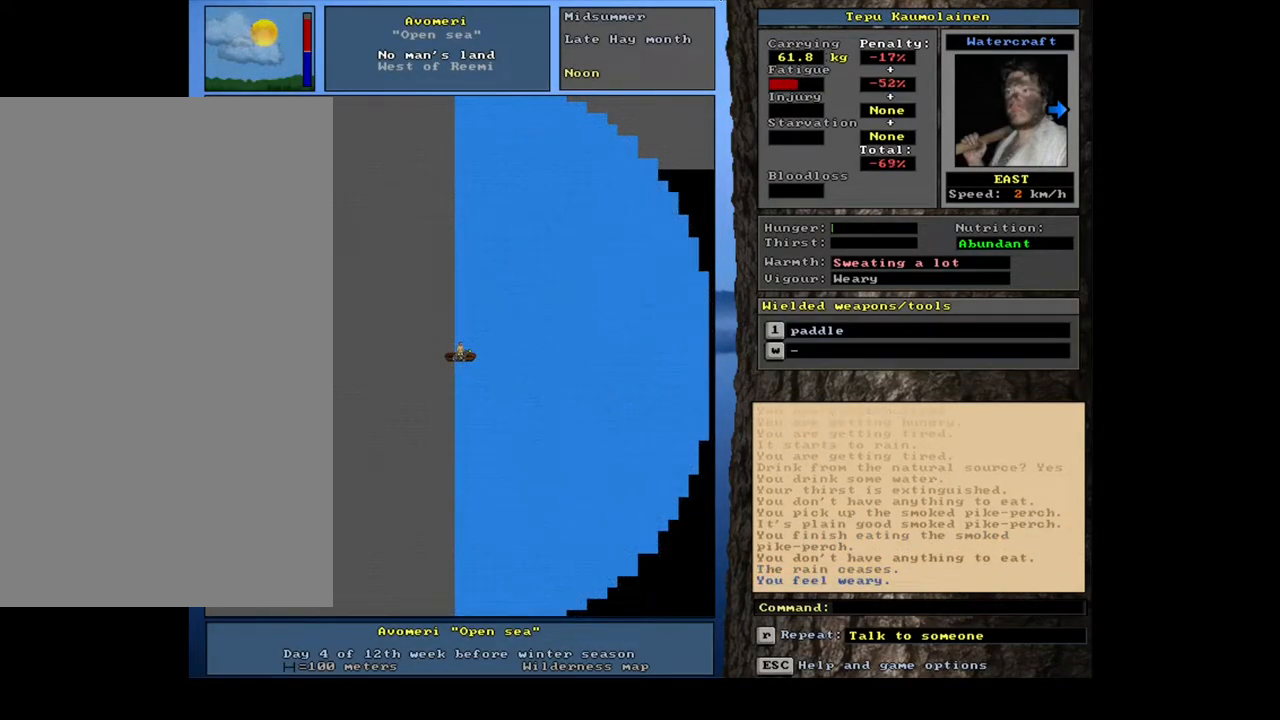
{"keys": ["shift_l", "z"], "mouse": []}
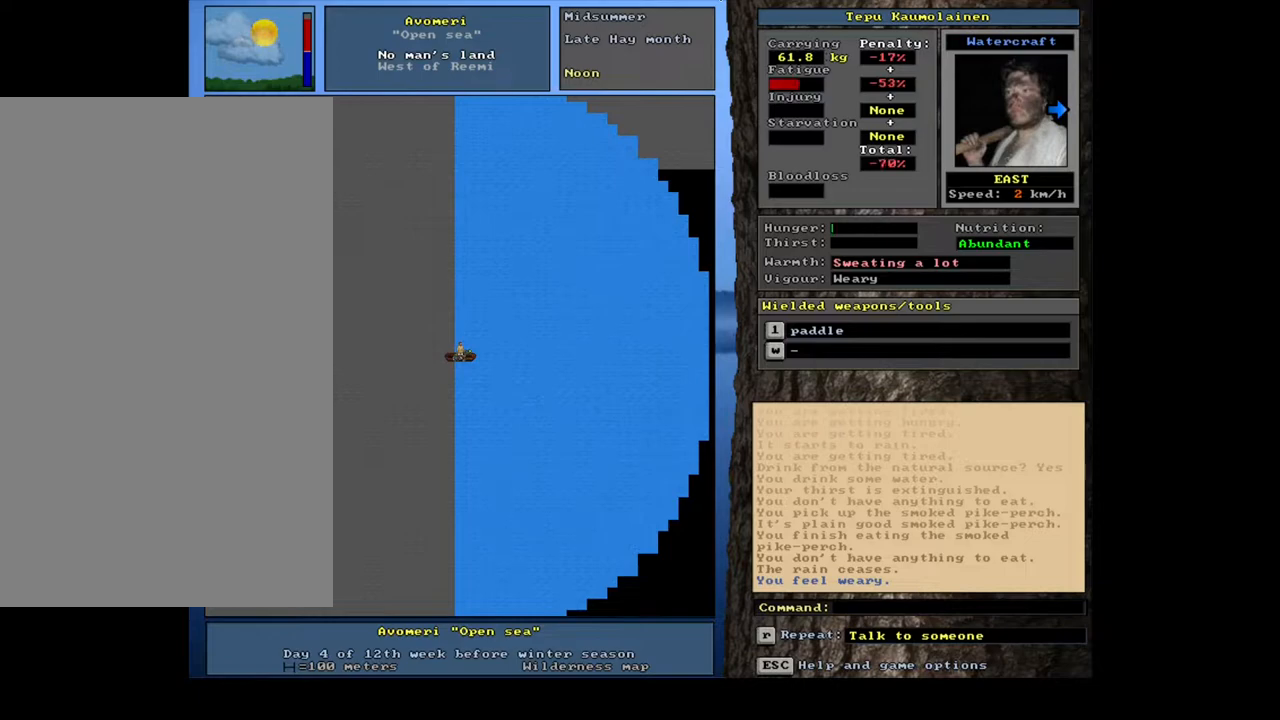
{"keys": [], "mouse": [], "events": [[117, "z", "up"], [183, "shift_l", "up"]]}